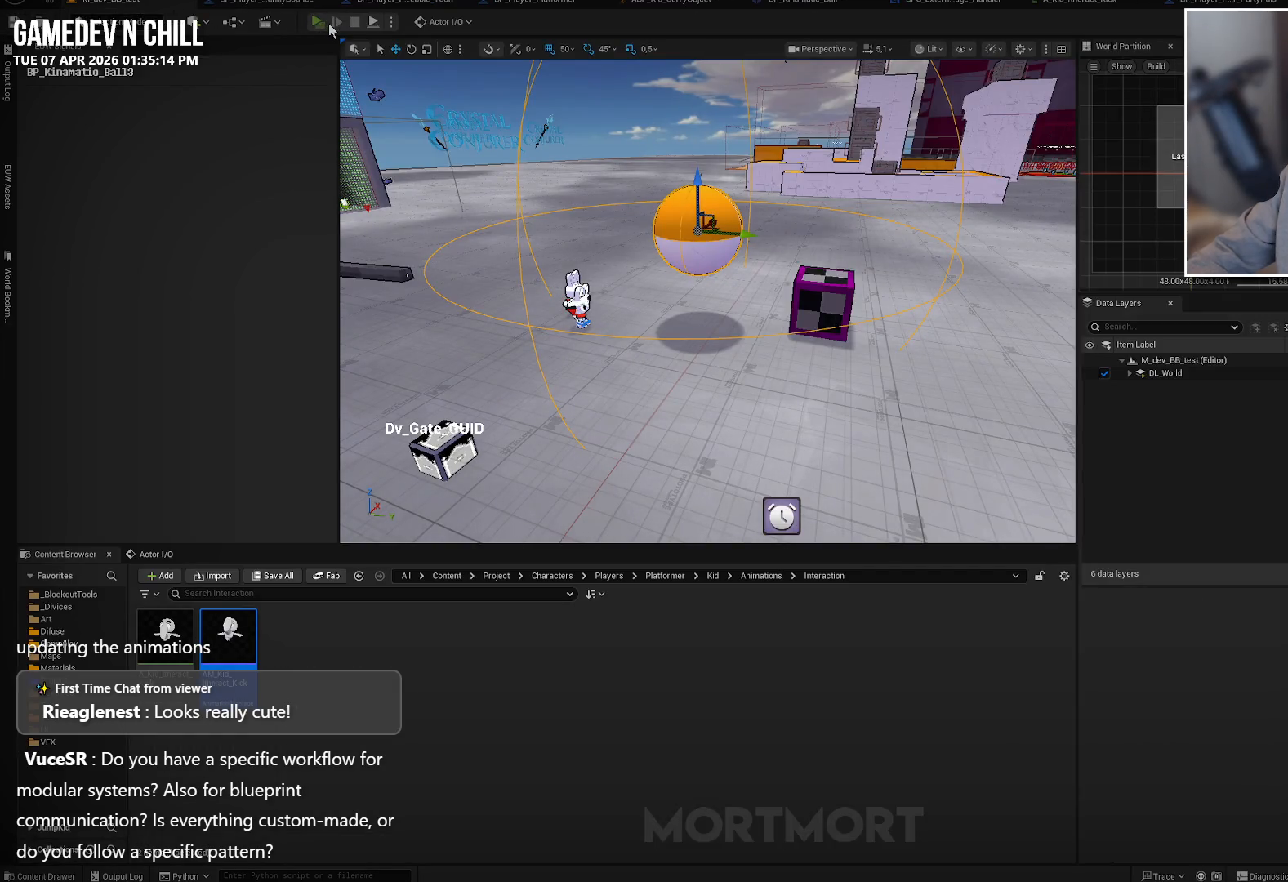
Gameplay with a controller (Xbox layout); each line is a JSON object with the inputs held at the frame after it. "events" lists button and stick changes between this image and that frame as [ms after this image, input, new state], when the widget could be followed in between.
{"buttons": [], "left_stick": "center", "right_stick": "right", "events": [[483, "right_stick", "right"]]}
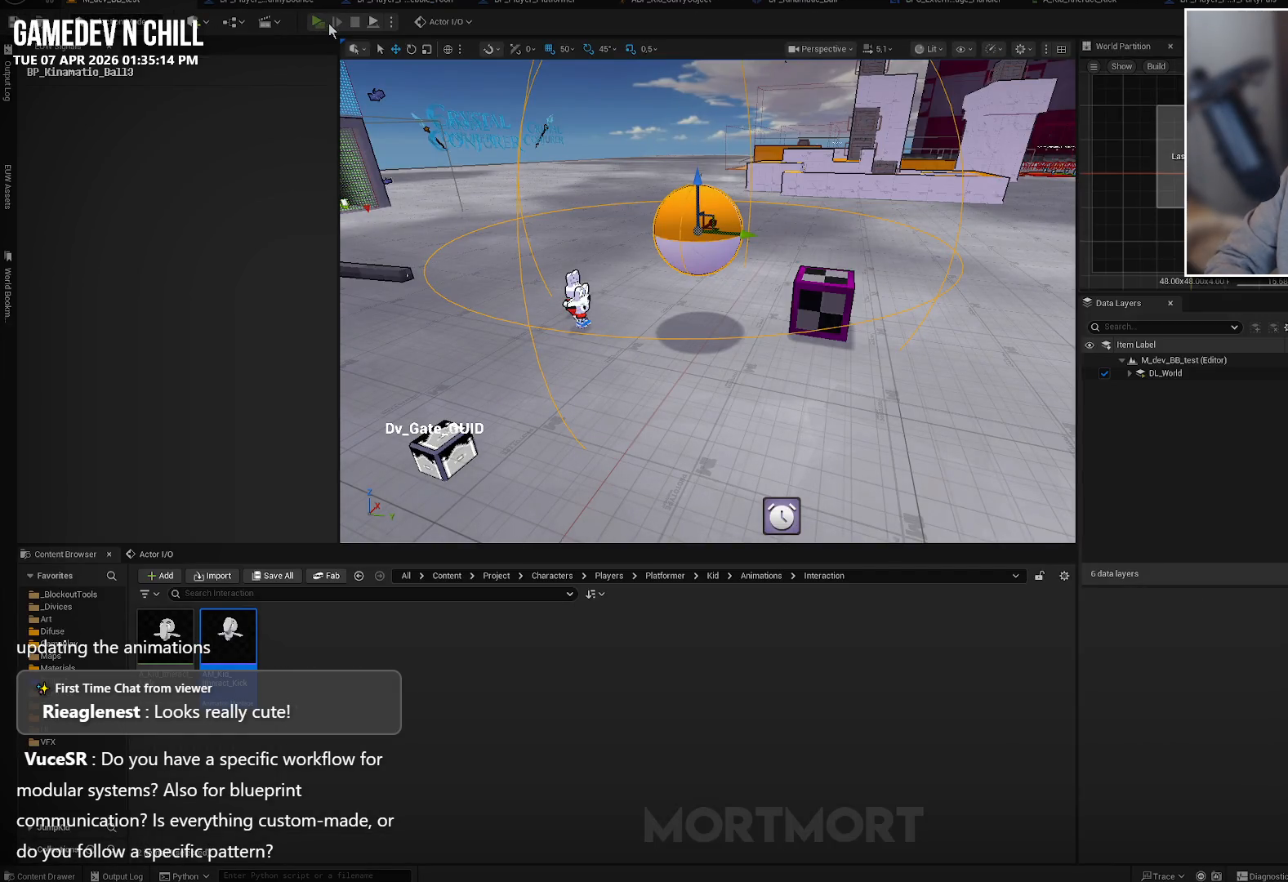
{"buttons": [], "left_stick": "up", "right_stick": "right", "events": [[183, "left_stick", "up"], [283, "left_stick", "up-right"], [283, "right_stick", "down-right"], [433, "left_stick", "up"], [433, "right_stick", "right"]]}
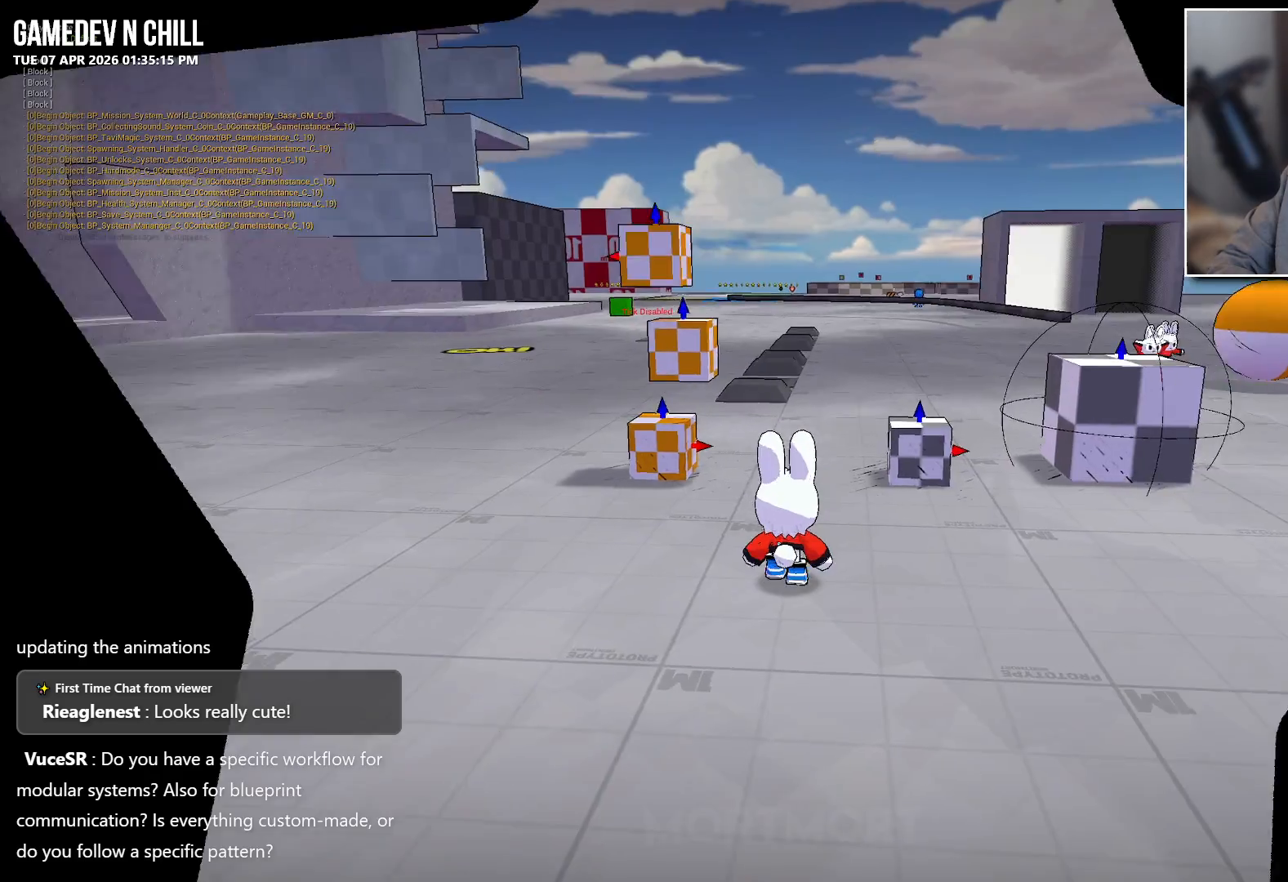
{"buttons": [], "left_stick": "up-left", "right_stick": "center", "events": [[300, "right_stick", "down-right"], [367, "left_stick", "up-left"], [433, "right_stick", "center"]]}
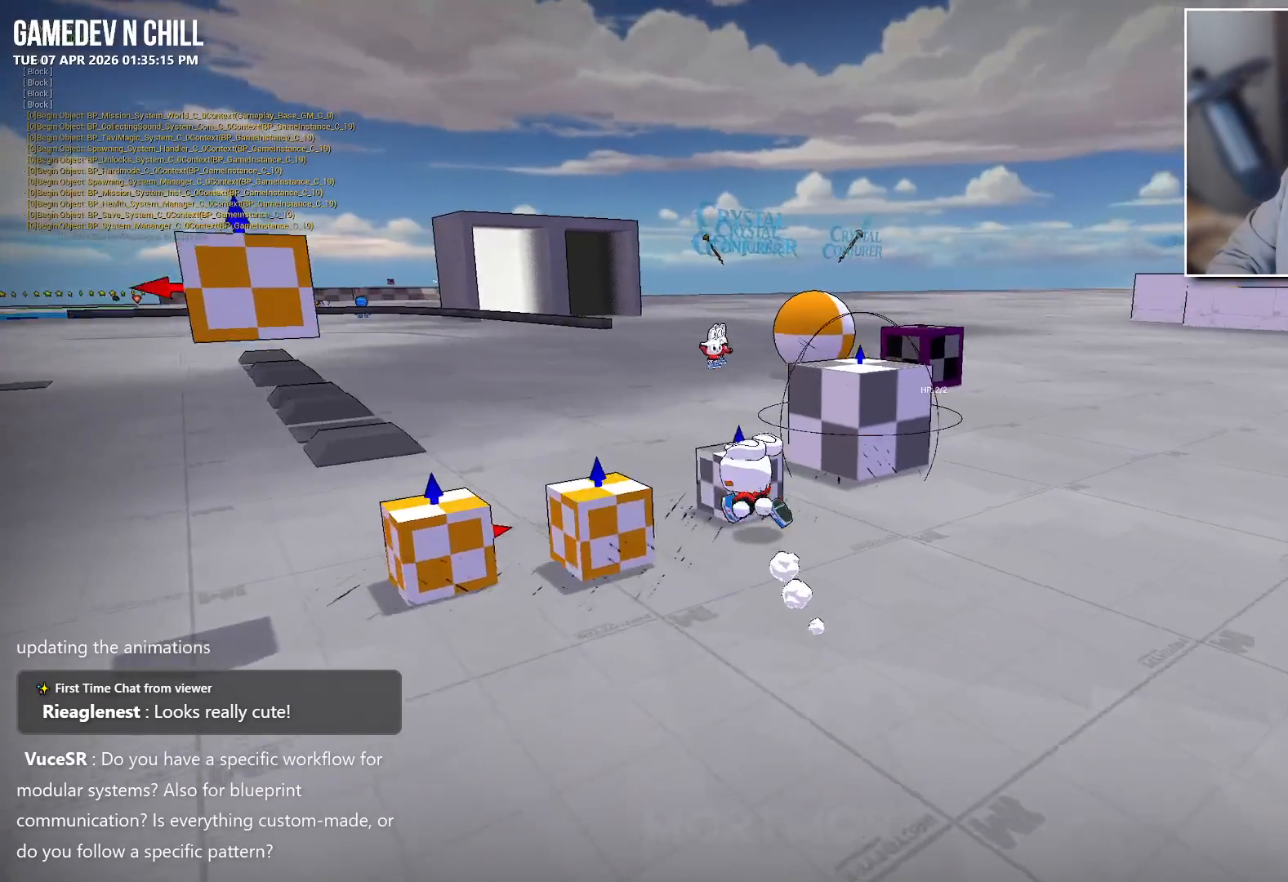
{"buttons": ["A"], "left_stick": "left", "right_stick": "center", "events": [[133, "right_stick", "right"], [383, "left_stick", "left"], [383, "right_stick", "center"], [467, "A", "down"]]}
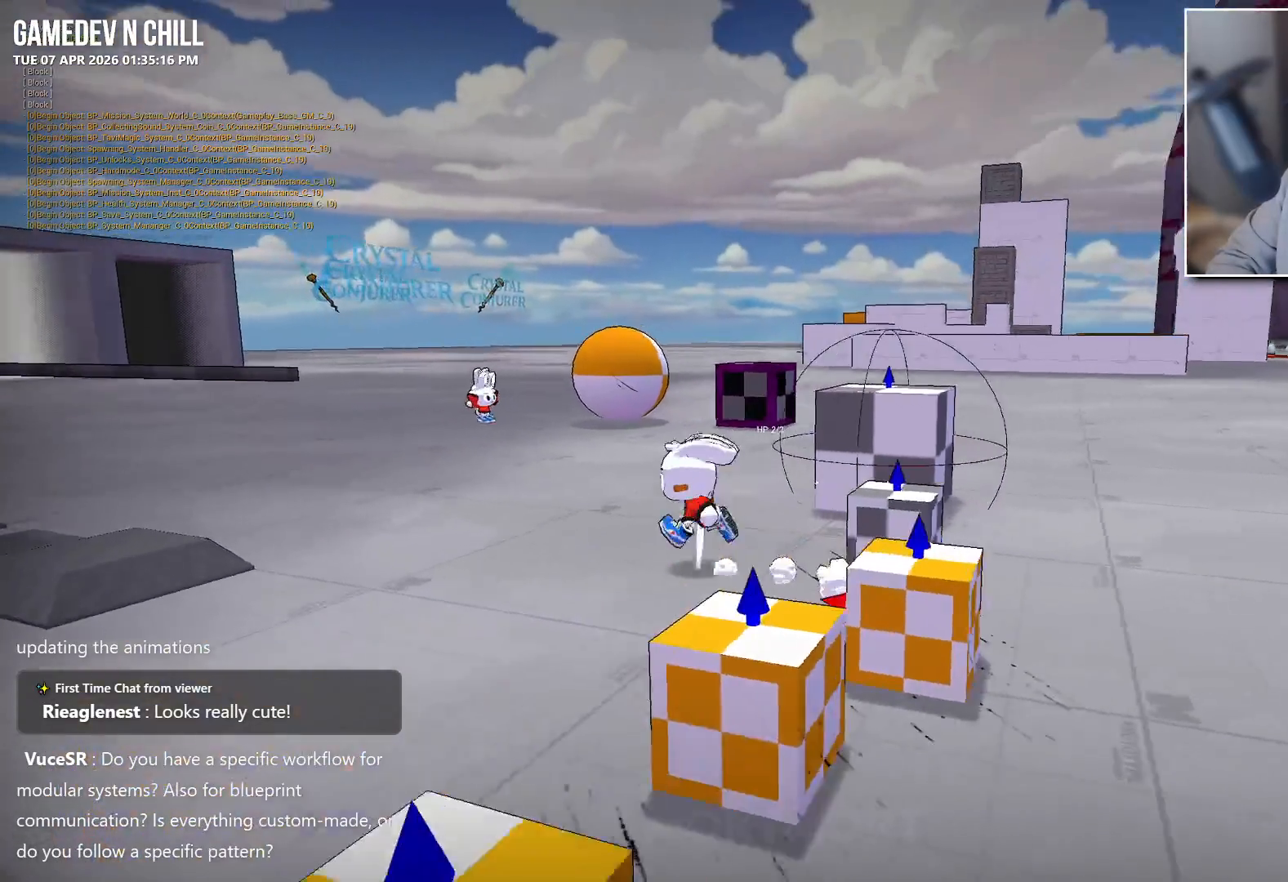
{"buttons": [], "left_stick": "up-left", "right_stick": "right", "events": [[33, "left_stick", "up-left"], [67, "A", "up"], [133, "left_stick", "up"], [300, "right_stick", "right"], [467, "left_stick", "up-left"]]}
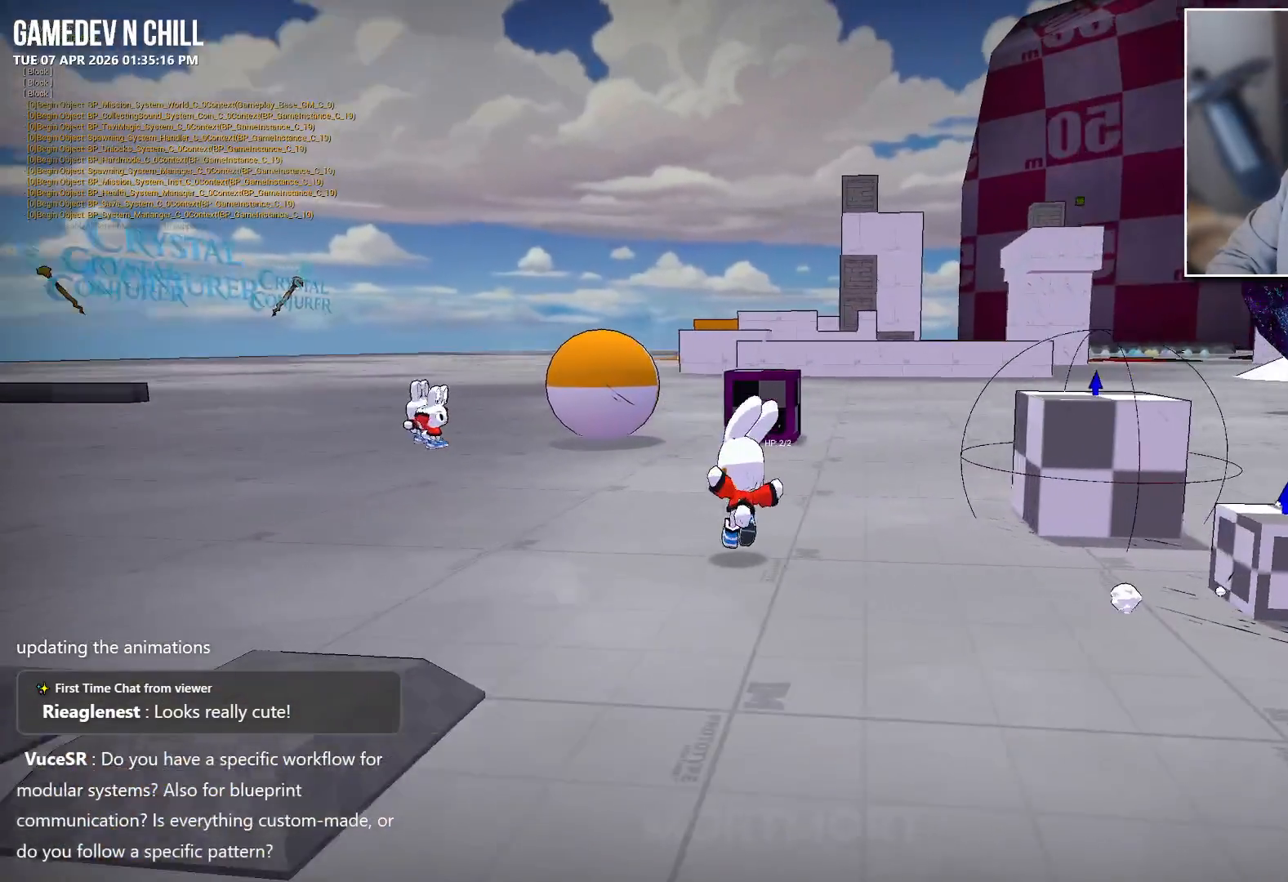
{"buttons": [], "left_stick": "left", "right_stick": "right", "events": [[383, "left_stick", "left"]]}
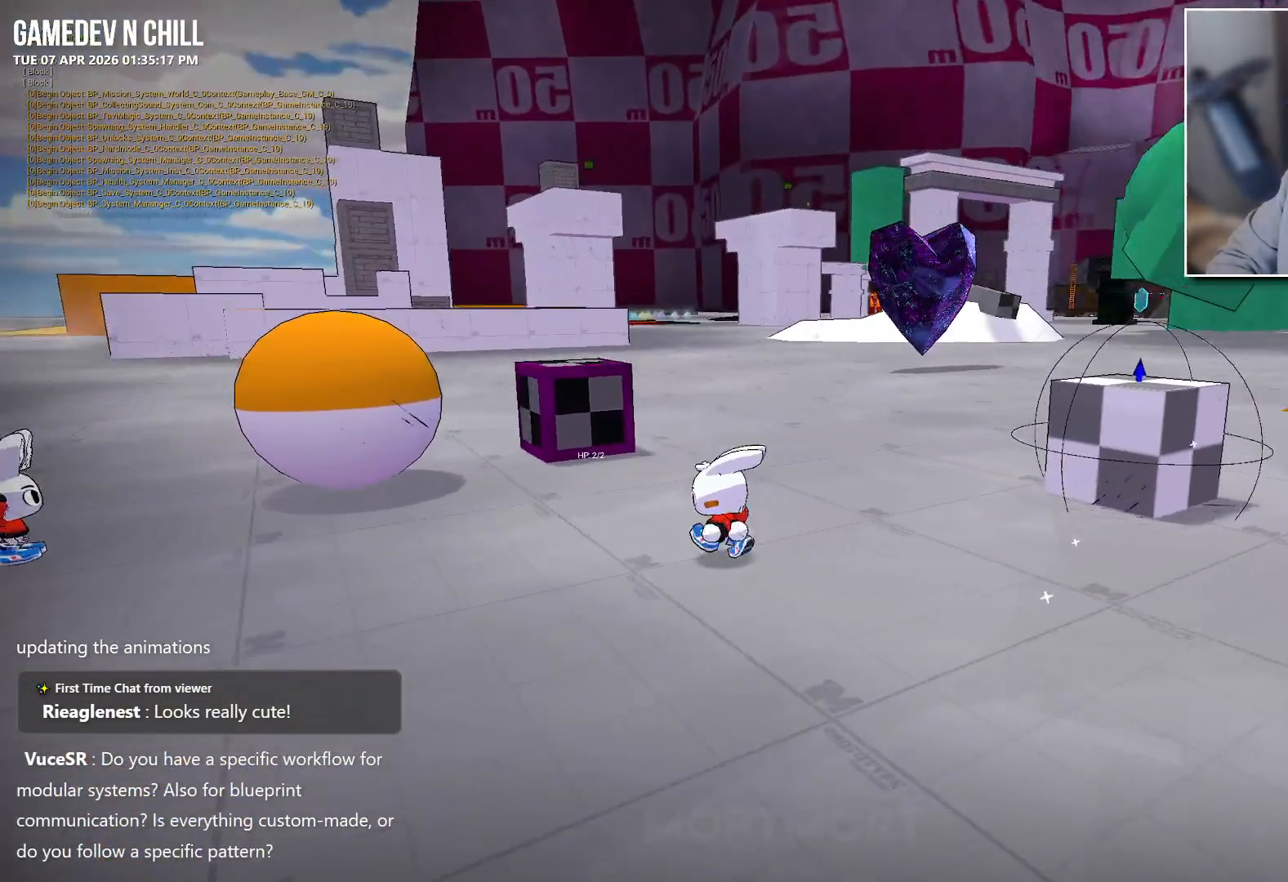
{"buttons": [], "left_stick": "up-left", "right_stick": "right", "events": [[133, "right_stick", "center"], [350, "left_stick", "up-left"], [350, "right_stick", "right"]]}
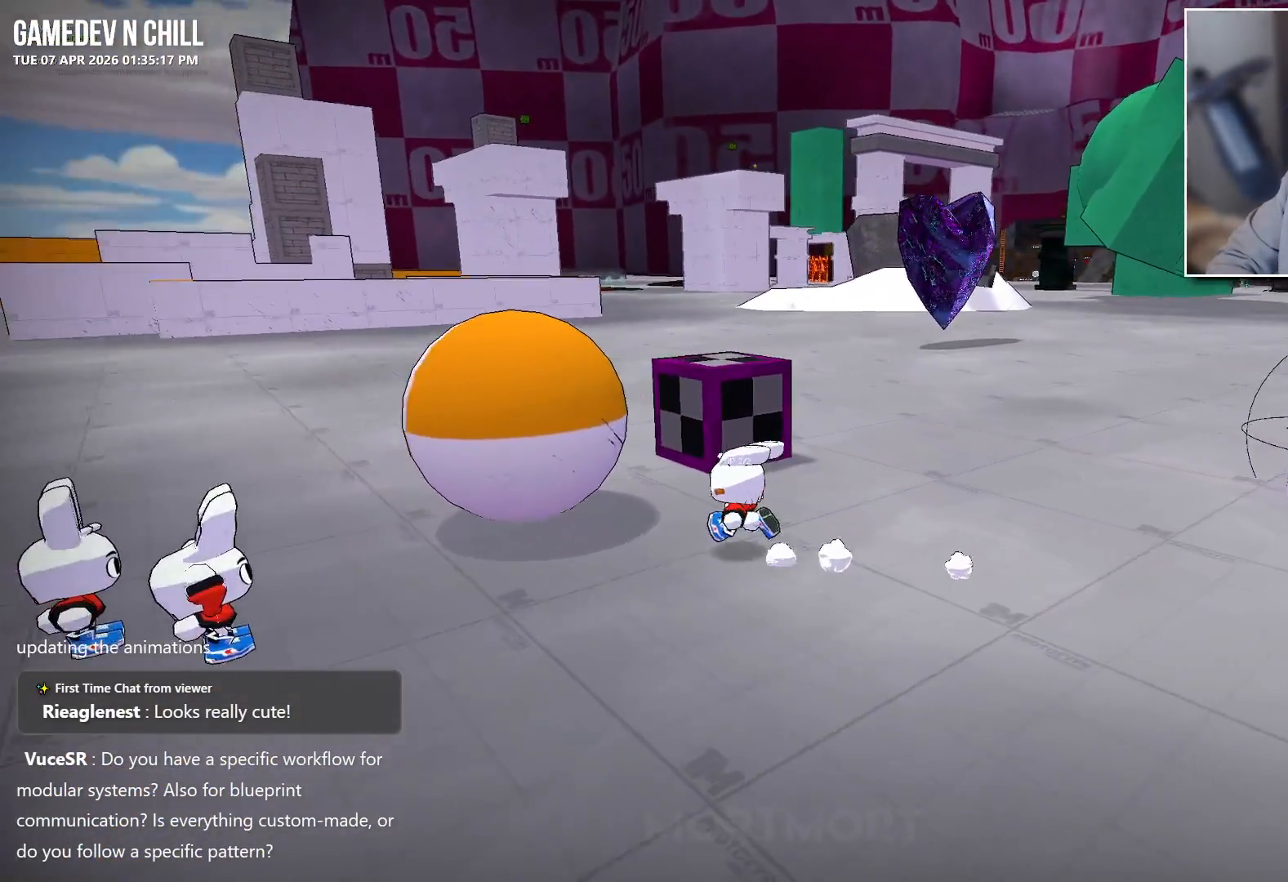
{"buttons": [], "left_stick": "left", "right_stick": "right", "events": [[50, "right_stick", "center"], [150, "left_stick", "left"], [300, "right_stick", "right"]]}
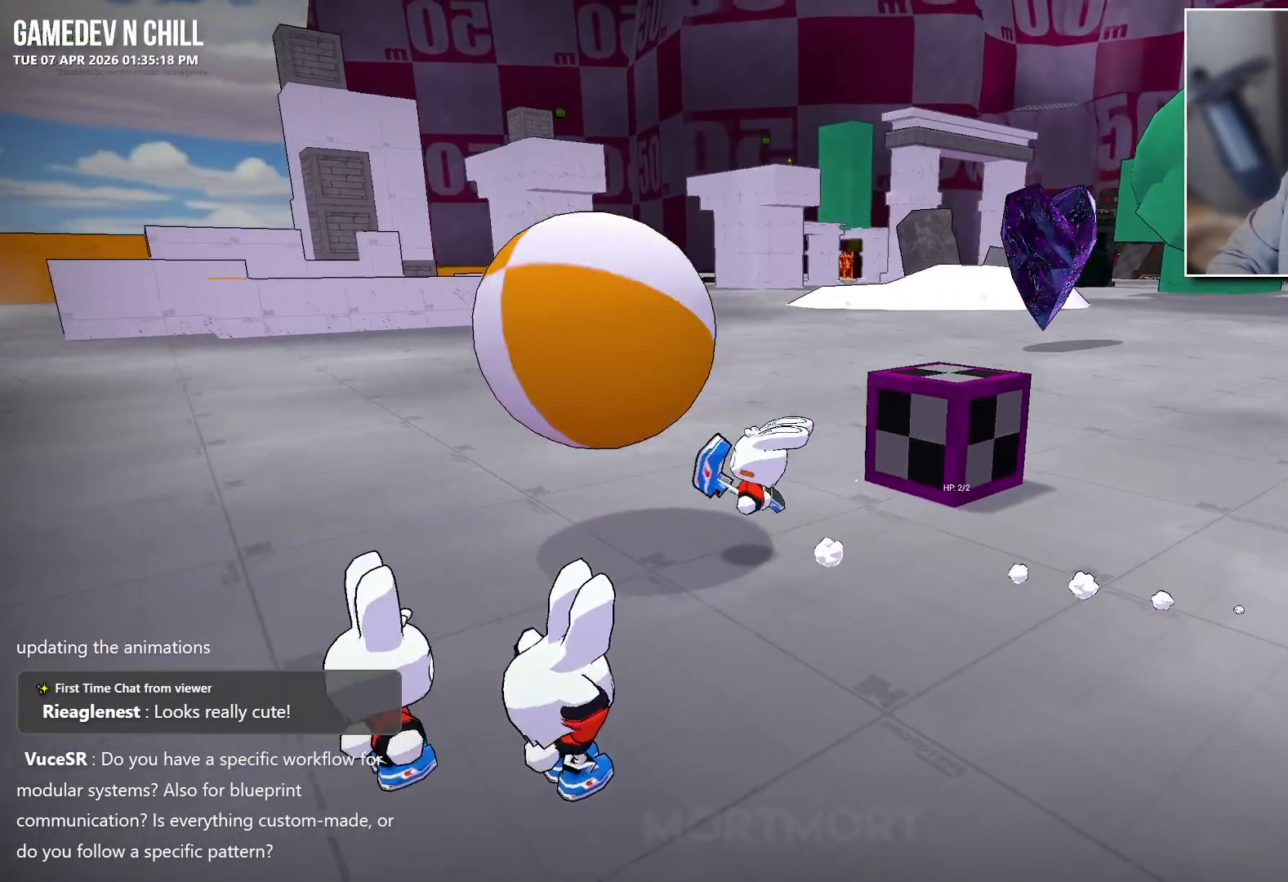
{"buttons": [], "left_stick": "left", "right_stick": "right", "events": [[417, "right_stick", "center"], [500, "right_stick", "right"]]}
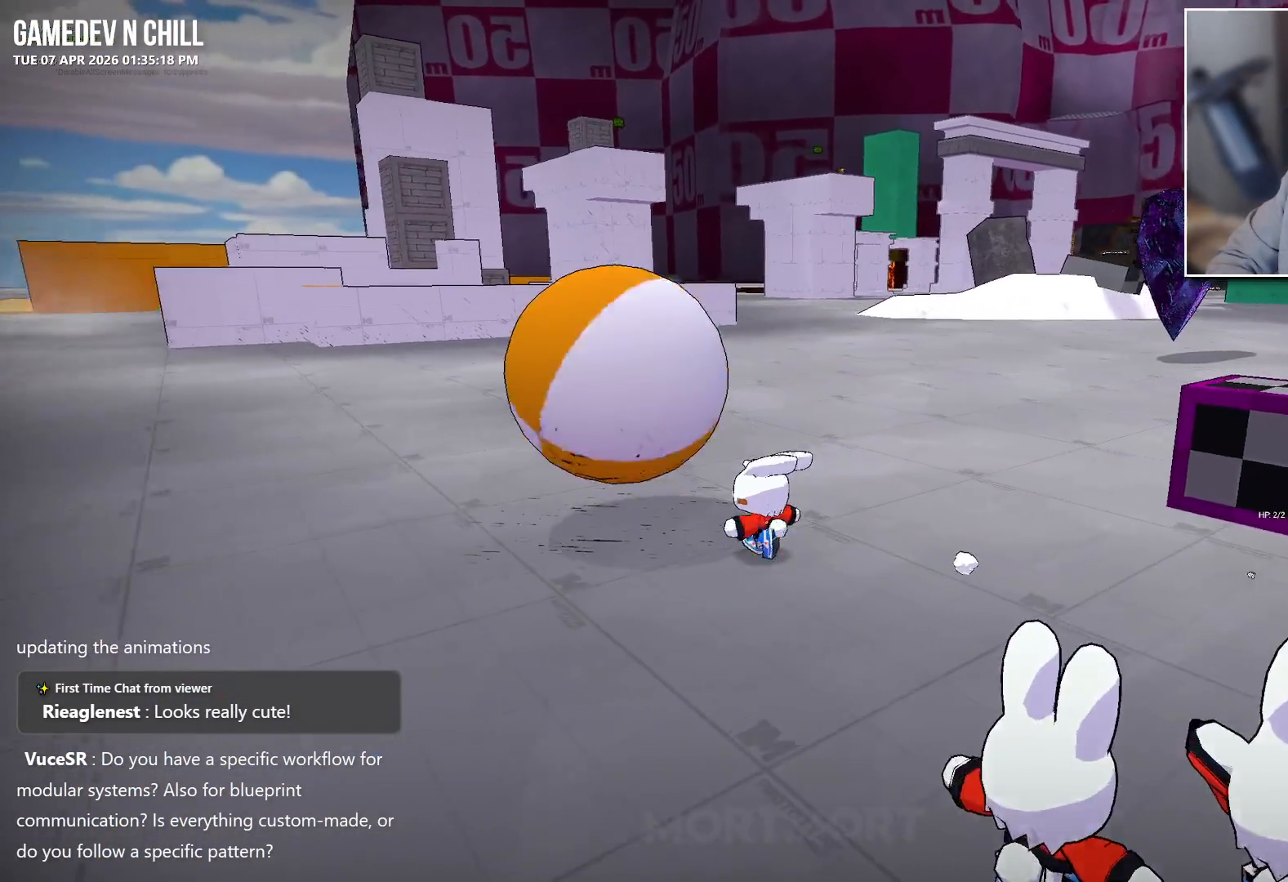
{"buttons": [], "left_stick": "up-left", "right_stick": "right", "events": [[50, "left_stick", "up-left"]]}
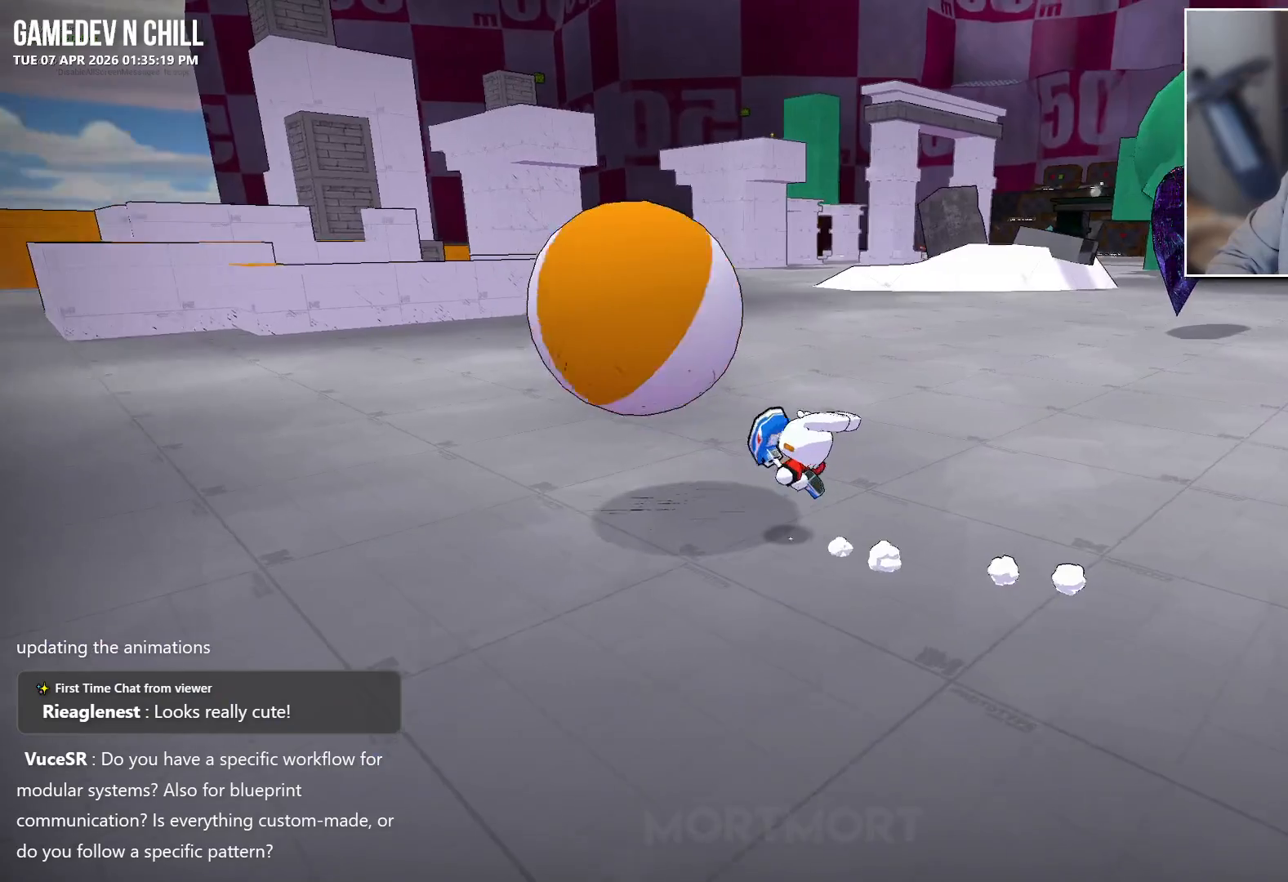
{"buttons": [], "left_stick": "up-left", "right_stick": "center", "events": [[100, "right_stick", "center"]]}
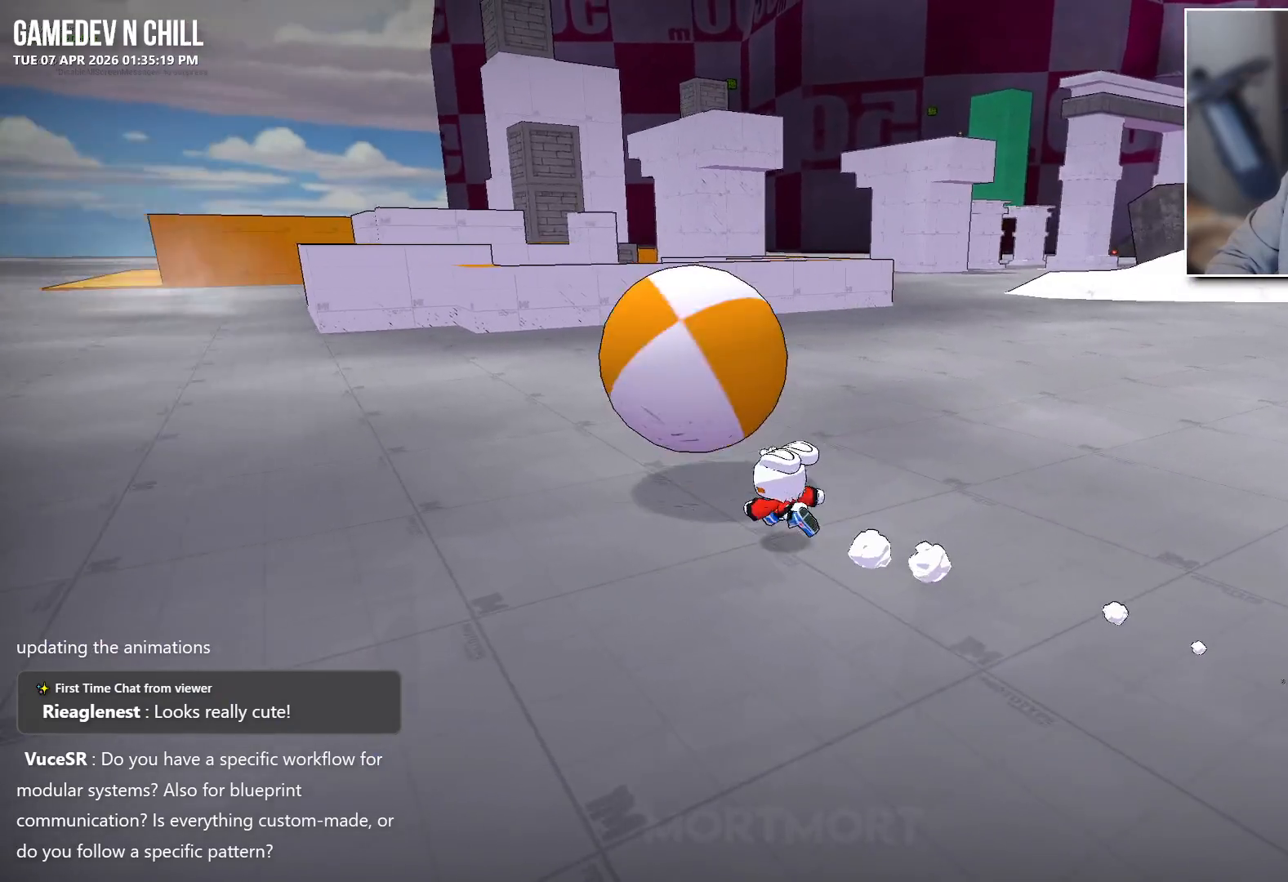
{"buttons": [], "left_stick": "up-left", "right_stick": "right", "events": [[33, "right_stick", "right"]]}
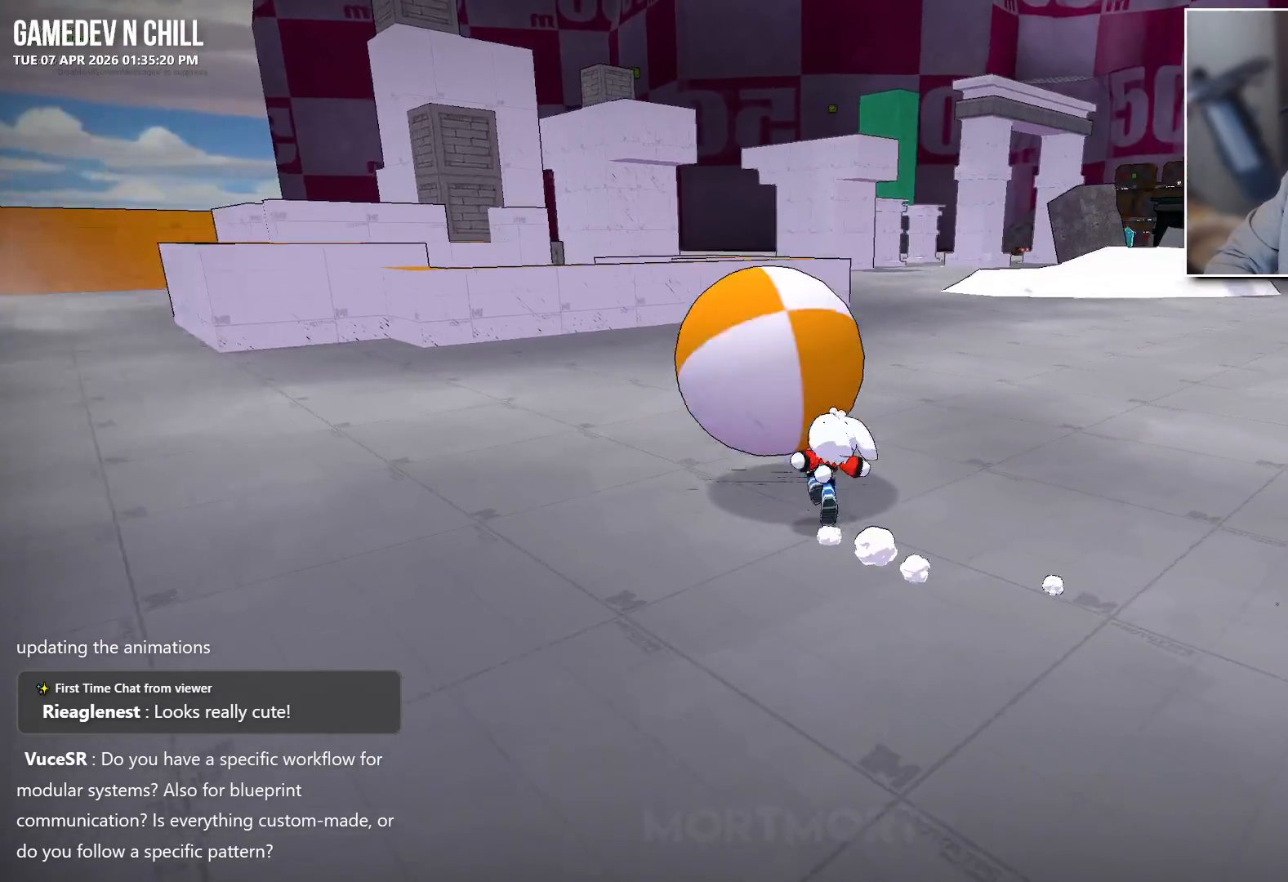
{"buttons": [], "left_stick": "center", "right_stick": "center", "events": [[33, "right_stick", "center"], [200, "left_stick", "center"]]}